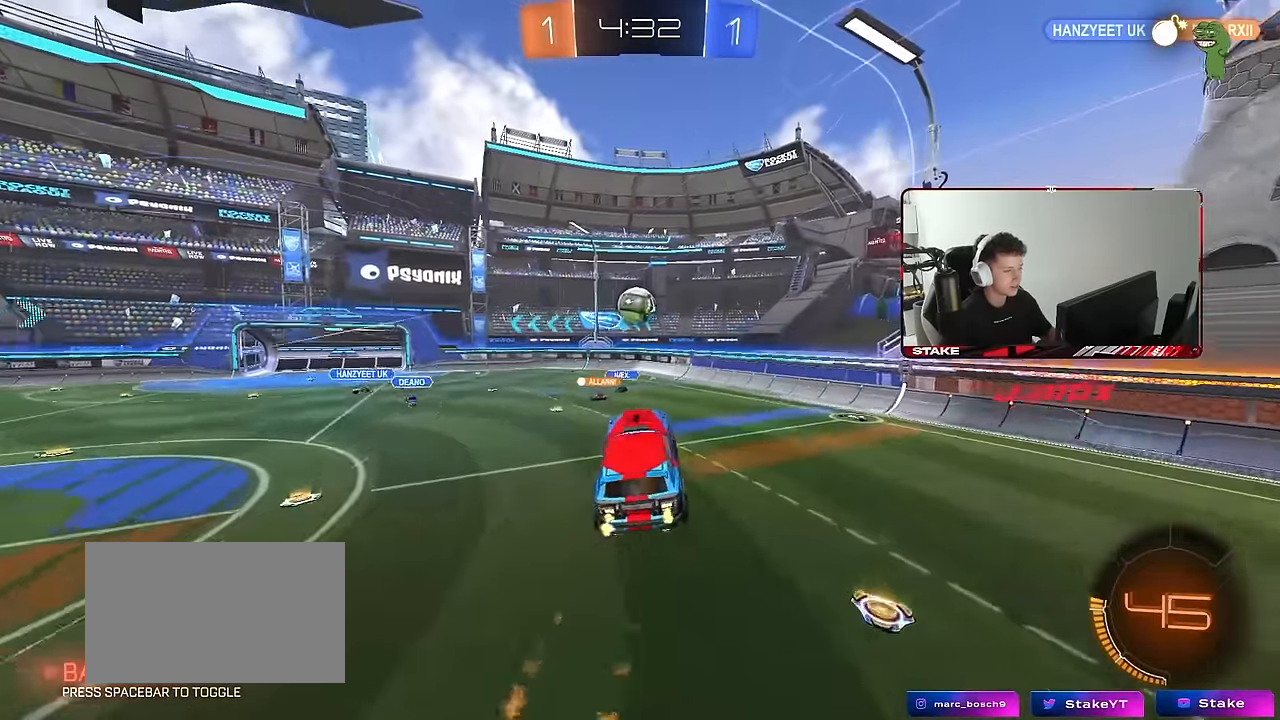
Gameplay with keyboard and mouse; each line is a JSON object with the keys and mouse buttons held at the frame after it. "events" lists presses ("down") and releases ("up") of "1", "2", "3", "4", "5", "a", "alt", "c", "caps_lock", "ctrl", "d", "e", "f", "g", "q", "r", "s", "shift", "space", "t", "tab", "v", "w", "x", "z", "mouse_left", "mouse_wheel" and "mouse_right" between this image and that frame as [ms after this image, input, new state], when the widget could be followed in between. "mouse_left", "mouse_wheel", "mouse_right" = the "left", "wheel", "right" buttons of the "mouse" list. No other keys are recorded. "wheel" means that the mouse wheel is clicked or scrolled. Mouse movement is not recorded.
{"keys": ["d"], "mouse": [], "events": [[167, "d", "down"], [300, "d", "up"], [433, "mouse_left", "up"], [483, "d", "down"]]}
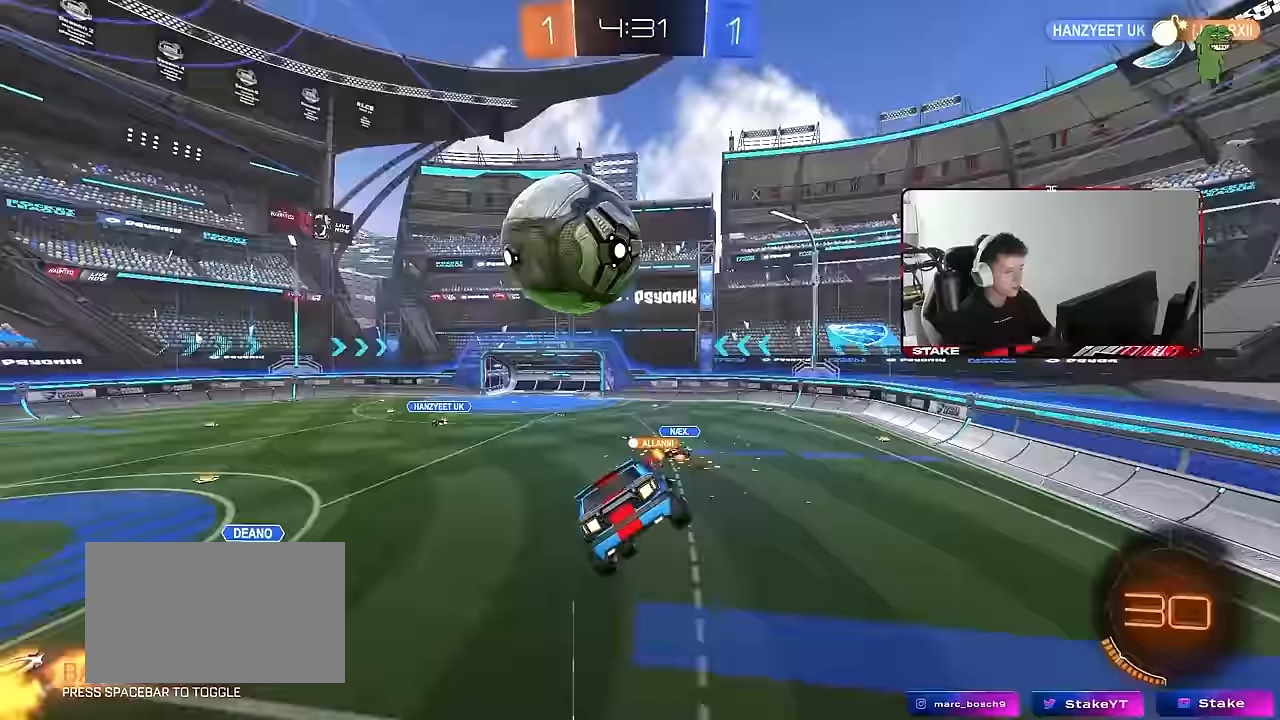
{"keys": ["d", "s", "shift"], "mouse": [], "events": [[167, "shift", "down"], [267, "shift", "up"], [317, "s", "down"], [500, "shift", "down"]]}
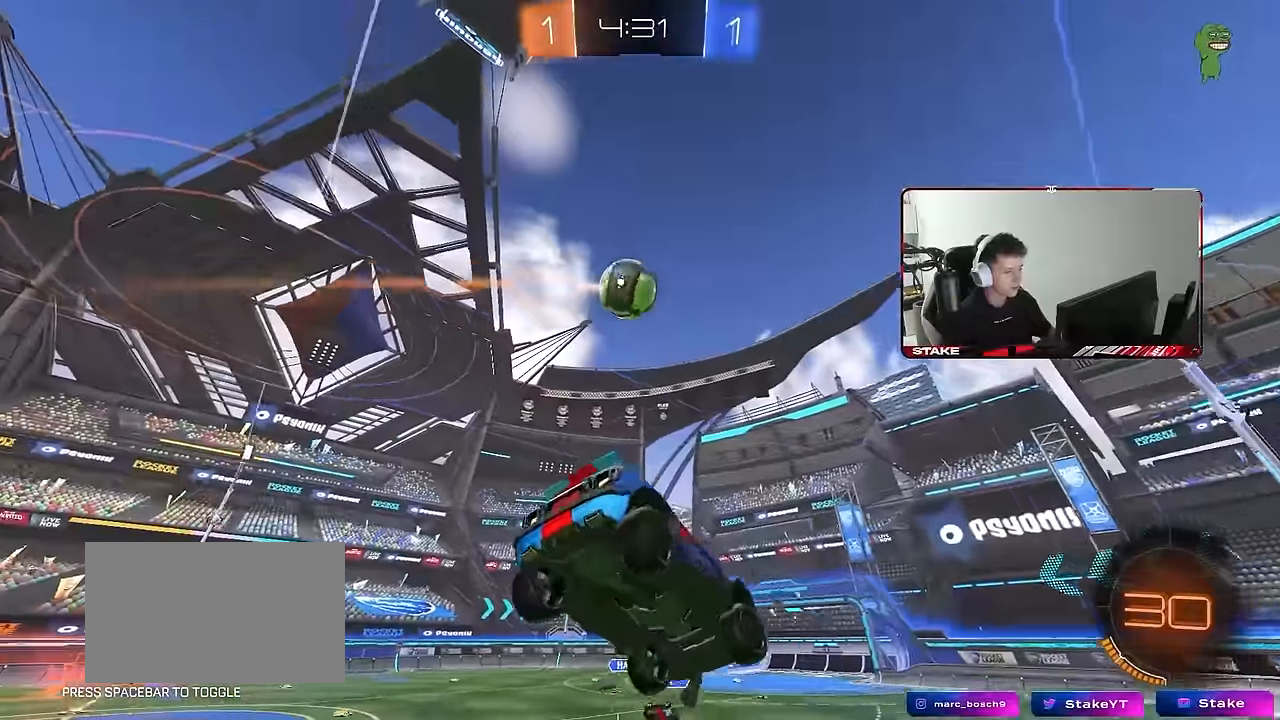
{"keys": ["a"], "mouse": [], "events": [[50, "d", "up"], [50, "s", "up"], [50, "shift", "up"], [150, "space", "down"], [283, "d", "down"], [283, "space", "up"], [333, "d", "up"], [383, "a", "down"]]}
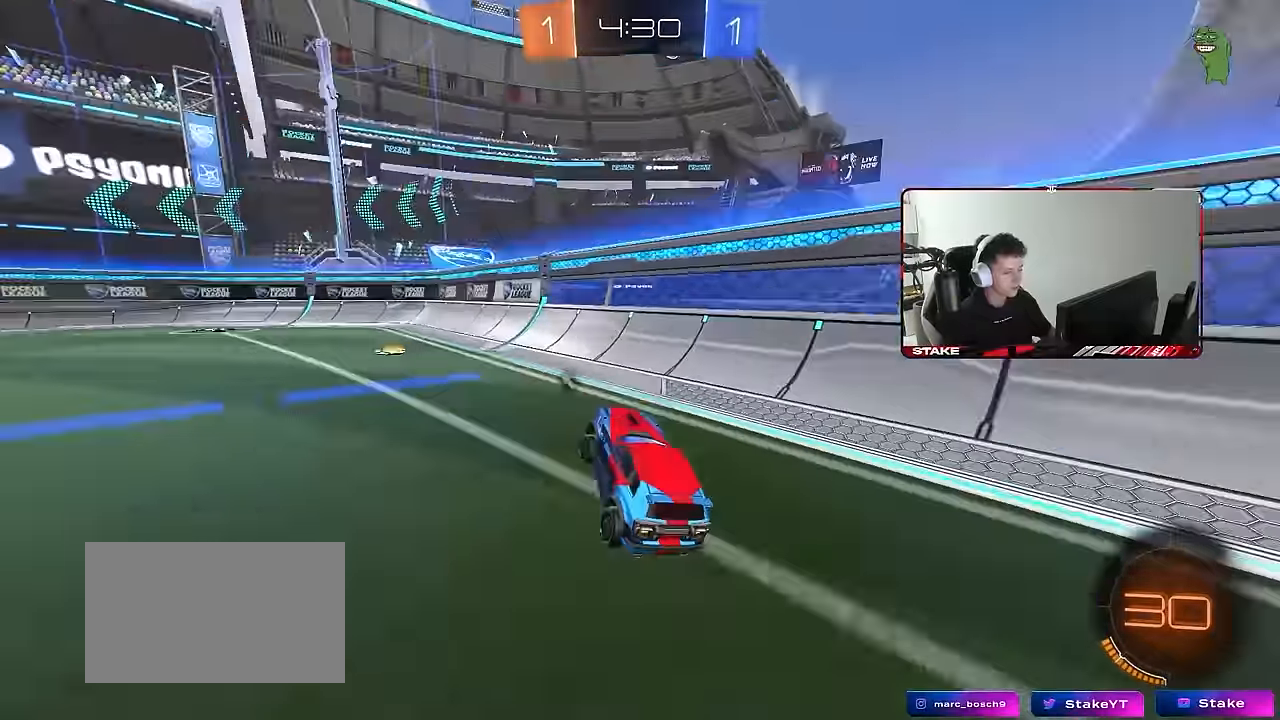
{"keys": ["w"], "mouse": [], "events": [[67, "a", "up"], [67, "space", "down"], [117, "w", "down"], [167, "d", "down"], [250, "space", "up"], [350, "d", "up"]]}
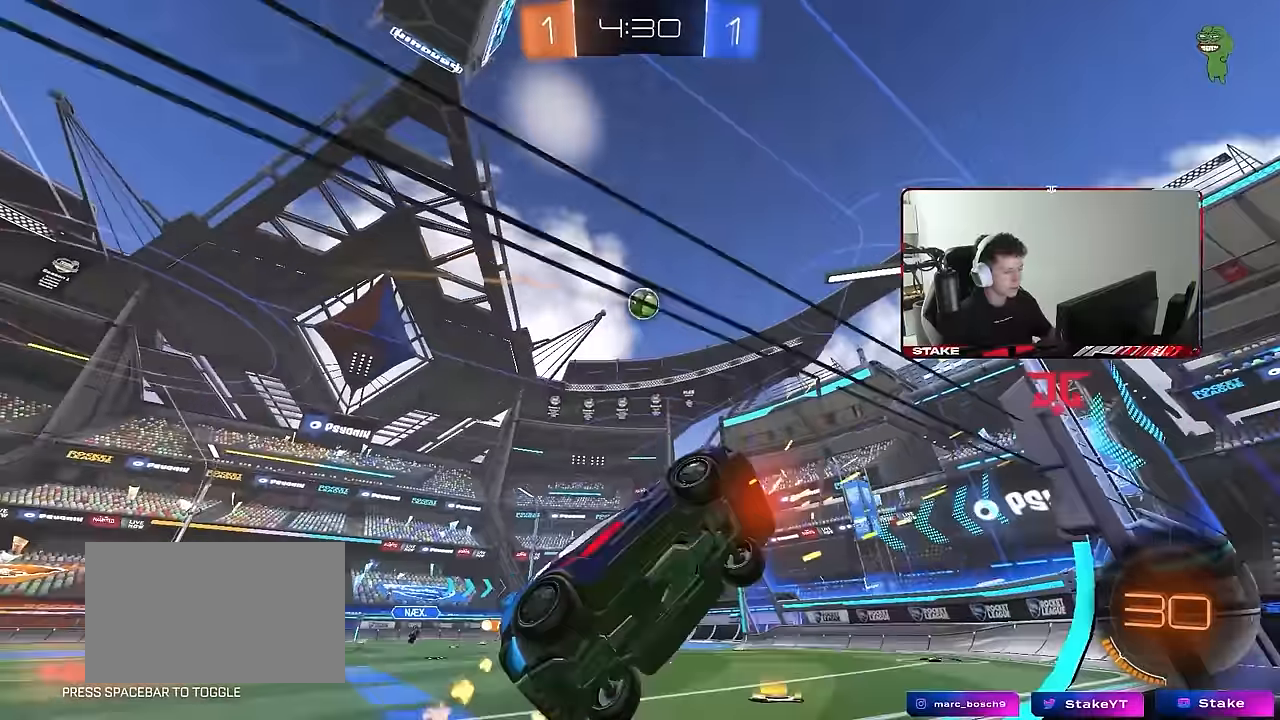
{"keys": ["d", "s"], "mouse": ["right"], "events": [[33, "a", "down"], [367, "a", "up"], [367, "d", "down"], [367, "mouse_right", "down"], [400, "s", "down"], [400, "w", "up"]]}
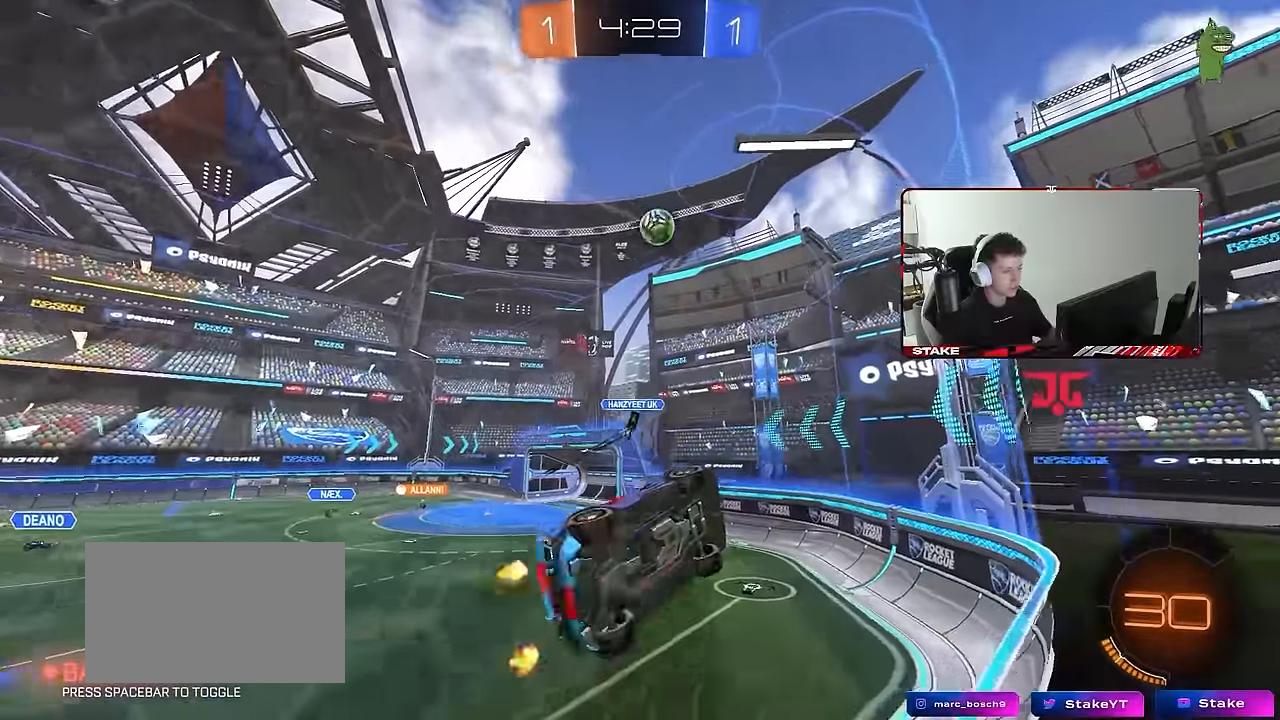
{"keys": ["a", "w"], "mouse": [], "events": [[50, "shift", "down"], [183, "mouse_right", "up"], [233, "a", "down"], [233, "d", "up"], [233, "s", "up"], [233, "shift", "up"], [333, "a", "up"], [433, "w", "down"], [467, "a", "down"]]}
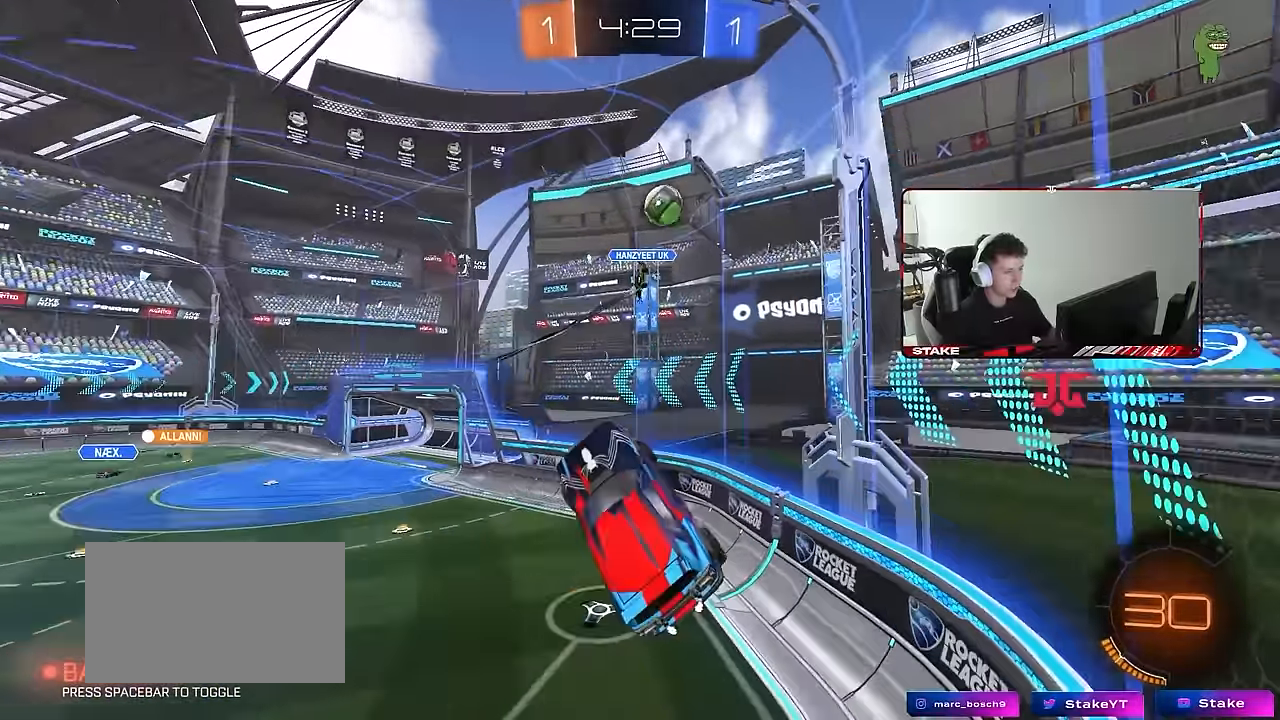
{"keys": ["a", "s", "shift", "space"], "mouse": ["left"], "events": [[67, "a", "up"], [167, "mouse_left", "down"], [200, "a", "down"], [200, "shift", "down"], [250, "mouse_right", "down"], [400, "s", "down"], [400, "w", "up"], [433, "space", "down"], [483, "mouse_right", "up"]]}
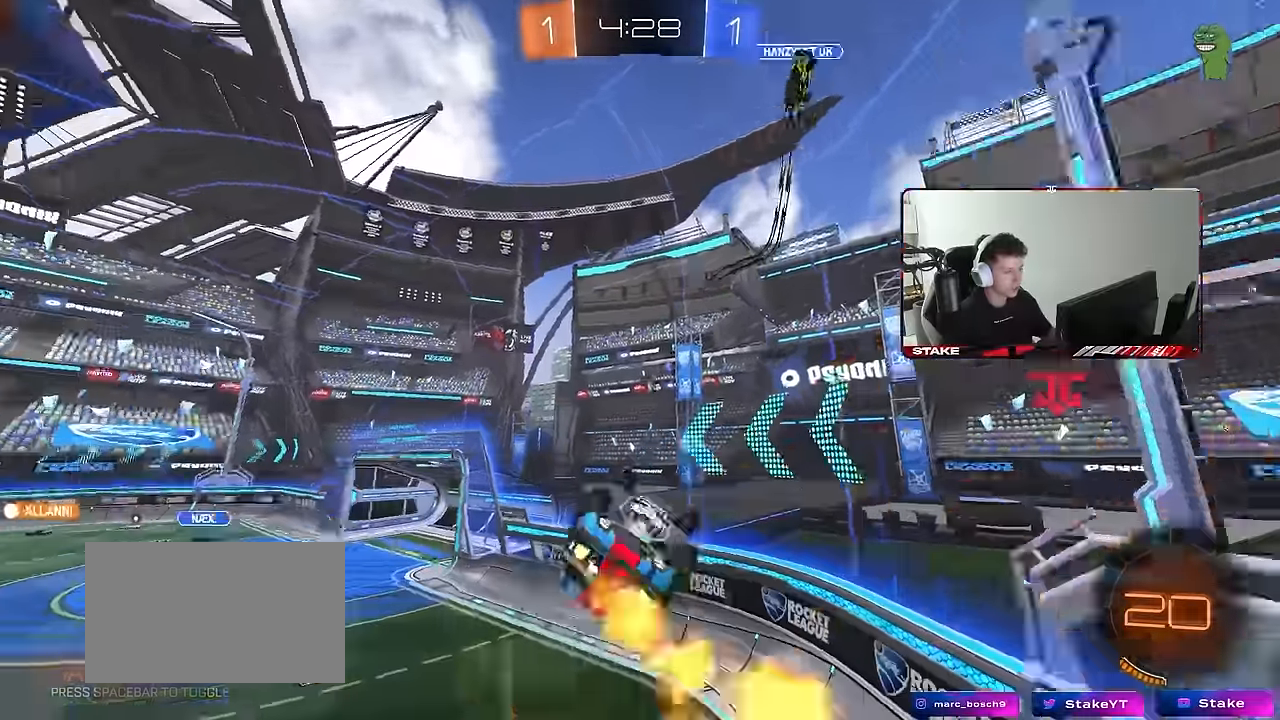
{"keys": ["a", "s", "shift"], "mouse": [], "events": [[133, "space", "up"], [183, "s", "up"], [317, "mouse_left", "up"], [400, "s", "down"]]}
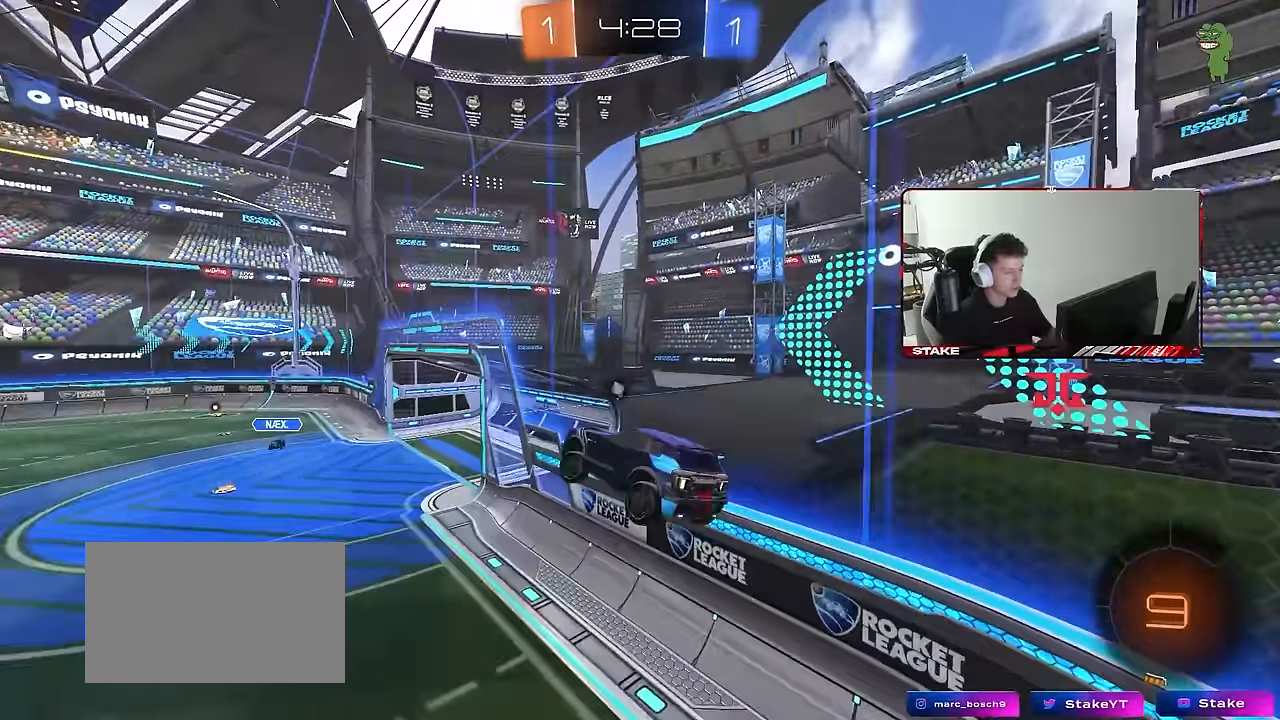
{"keys": ["d", "w"], "mouse": ["left"], "events": [[100, "s", "up"], [100, "shift", "up"], [233, "w", "down"], [333, "a", "up"], [383, "d", "down"], [383, "mouse_left", "down"]]}
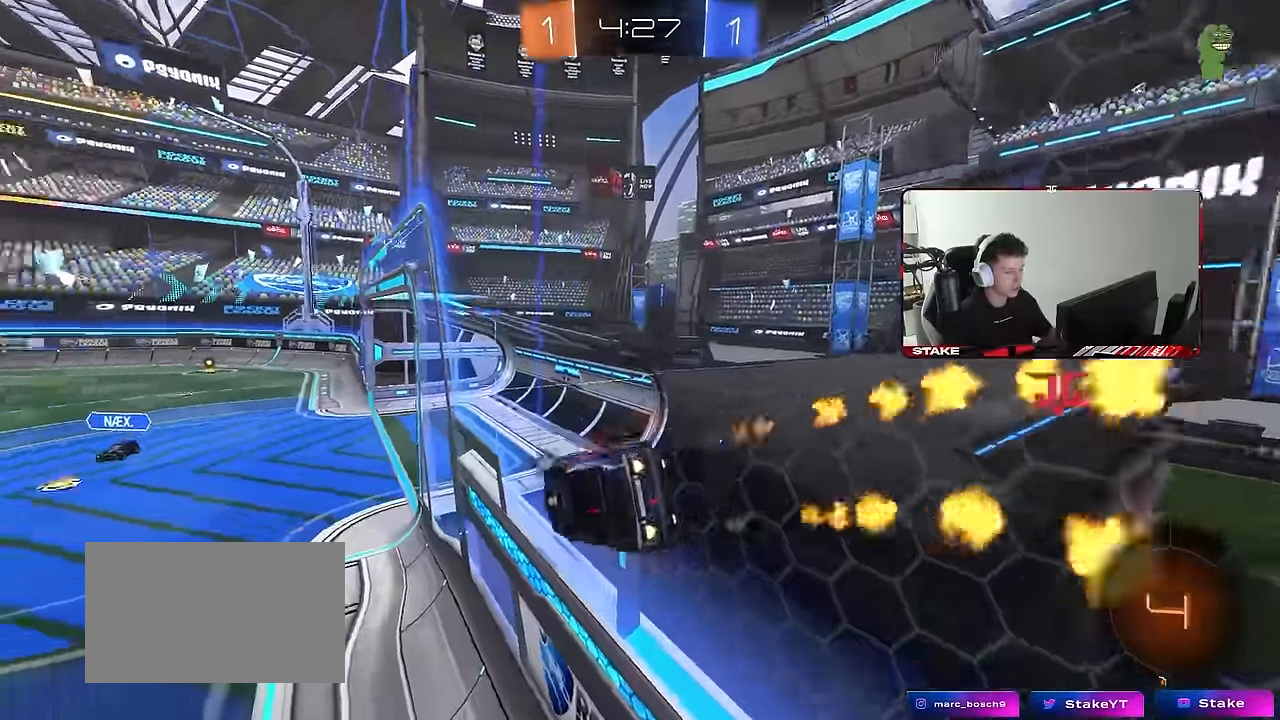
{"keys": ["w"], "mouse": [], "events": [[17, "mouse_right", "down"], [17, "w", "up"], [117, "s", "down"], [117, "shift", "down"], [200, "mouse_left", "up"], [200, "mouse_right", "up"], [300, "s", "up"], [400, "a", "down"], [400, "d", "up"], [400, "shift", "up"], [433, "w", "down"], [483, "a", "up"]]}
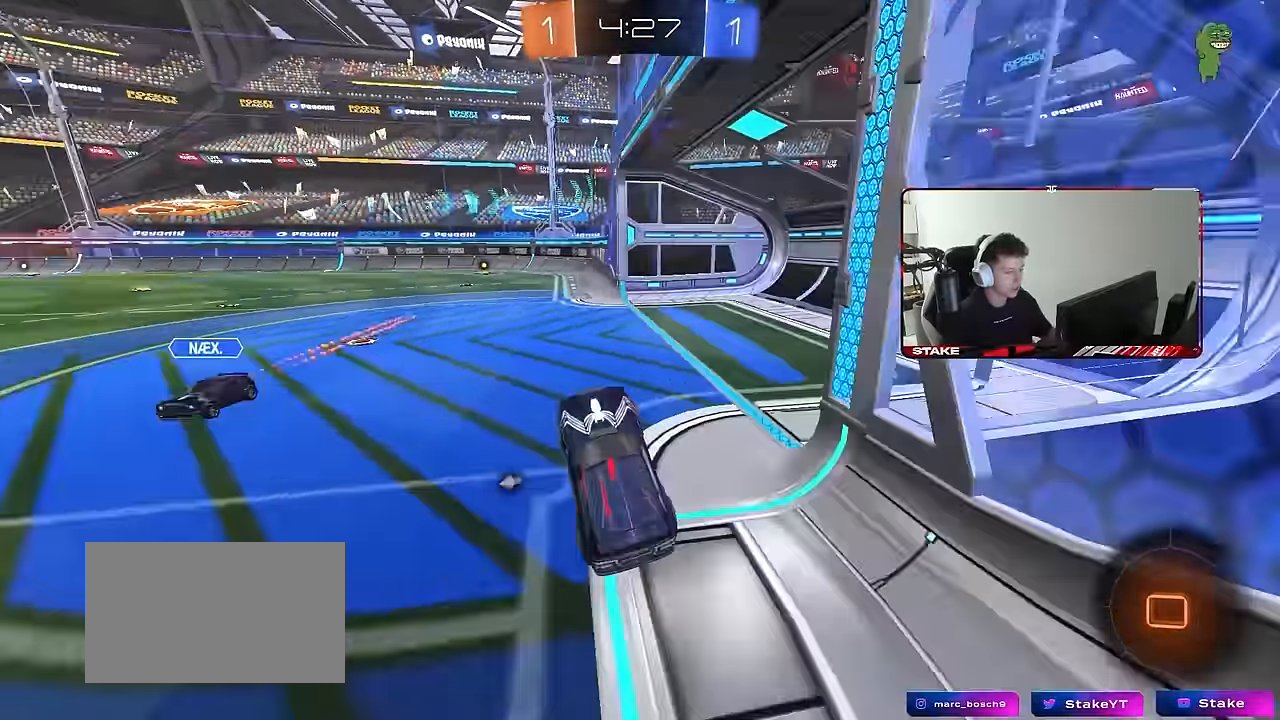
{"keys": ["d", "s", "shift"], "mouse": ["right"], "events": [[33, "mouse_right", "down"], [167, "a", "down"], [167, "mouse_right", "up"], [217, "mouse_right", "down"], [317, "mouse_right", "up"], [367, "a", "up"], [400, "d", "down"], [400, "mouse_right", "down"], [400, "shift", "down"], [500, "s", "down"], [500, "w", "up"]]}
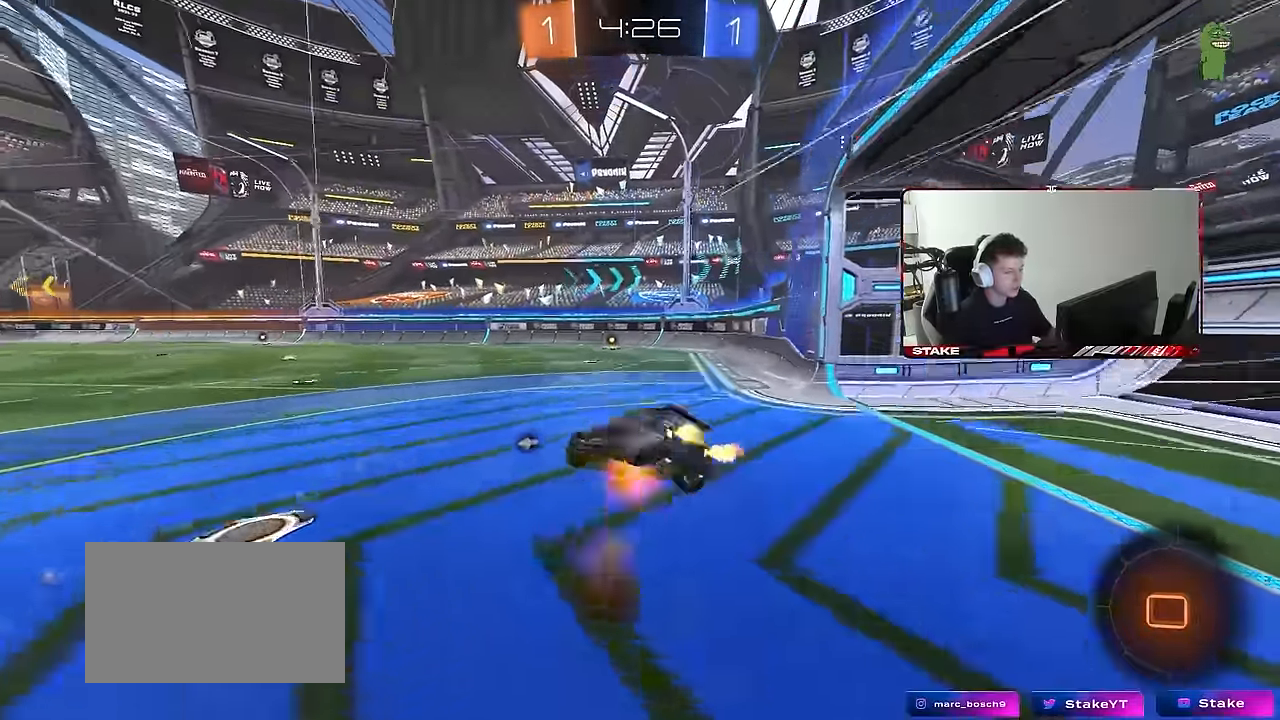
{"keys": ["d", "shift"], "mouse": [], "events": [[50, "mouse_right", "up"], [383, "s", "up"]]}
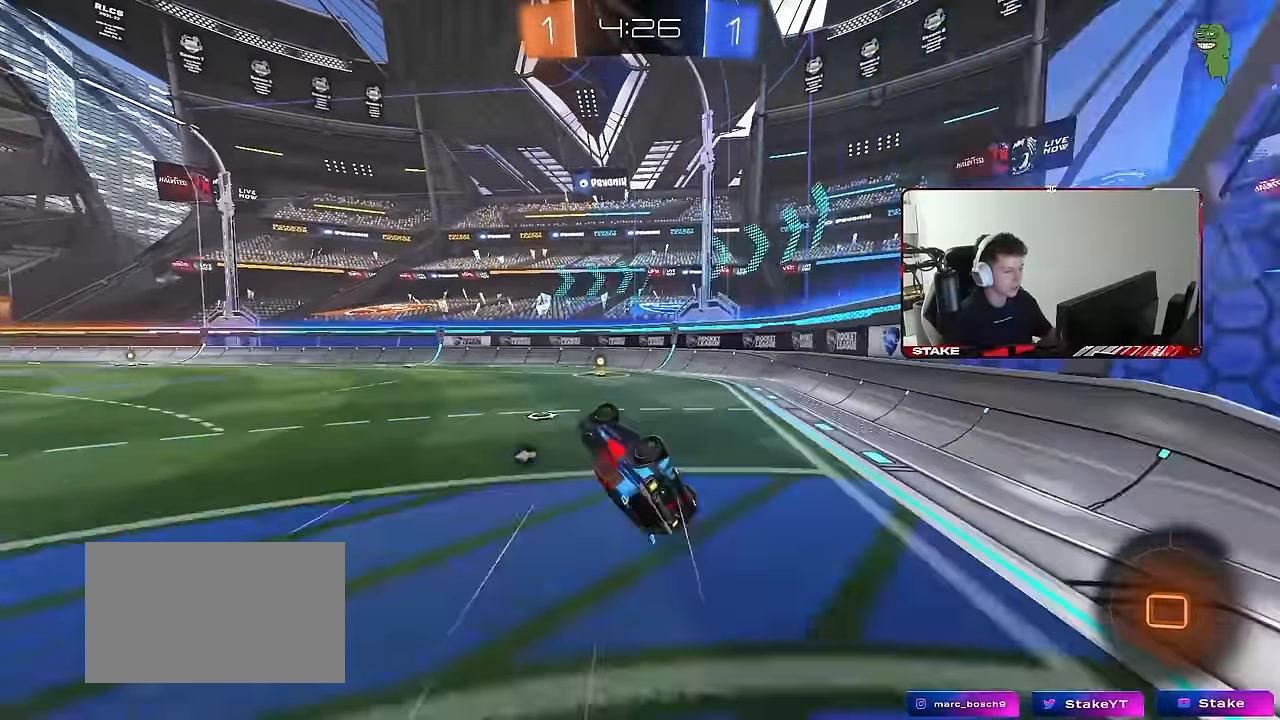
{"keys": [], "mouse": [], "events": [[17, "s", "down"], [17, "space", "down"], [200, "shift", "up"], [200, "space", "up"], [250, "s", "up"], [300, "d", "up"]]}
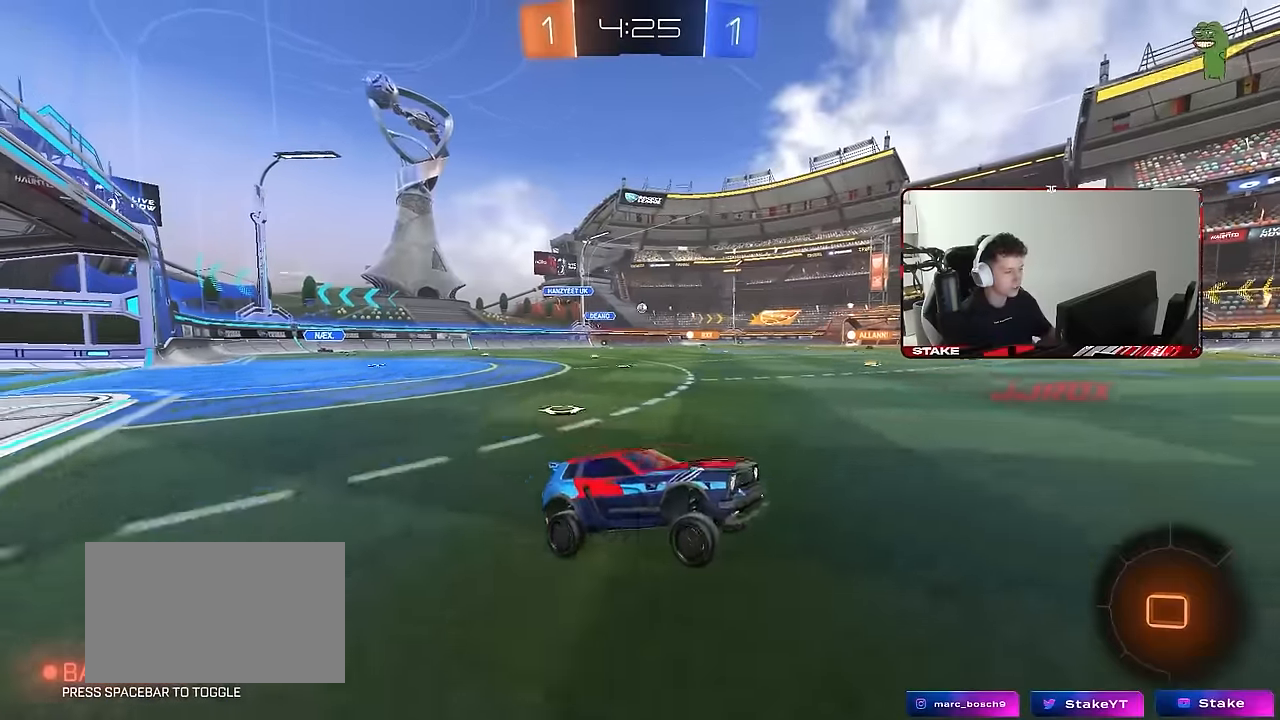
{"keys": ["a", "w"], "mouse": ["left"], "events": [[33, "w", "down"], [83, "a", "down"], [267, "shift", "down"], [317, "mouse_left", "down"], [317, "shift", "up"]]}
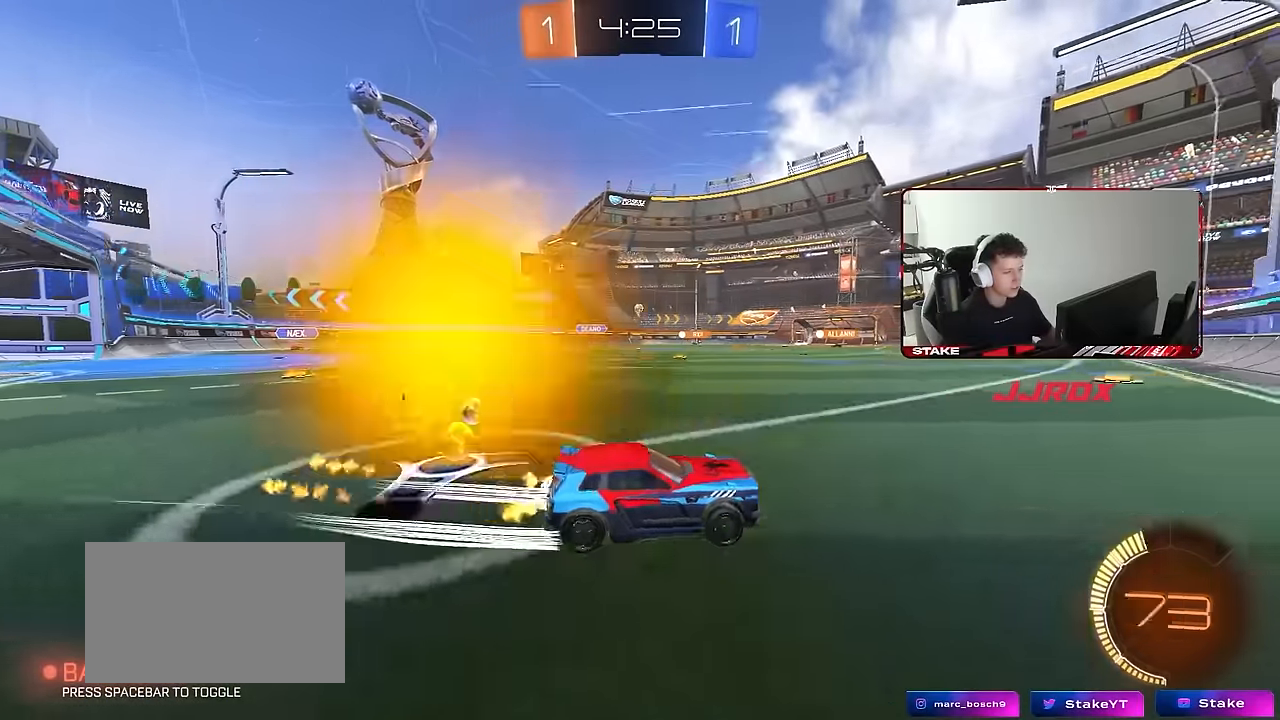
{"keys": ["a", "w"], "mouse": [], "events": [[100, "mouse_left", "up"], [183, "a", "up"], [383, "a", "down"]]}
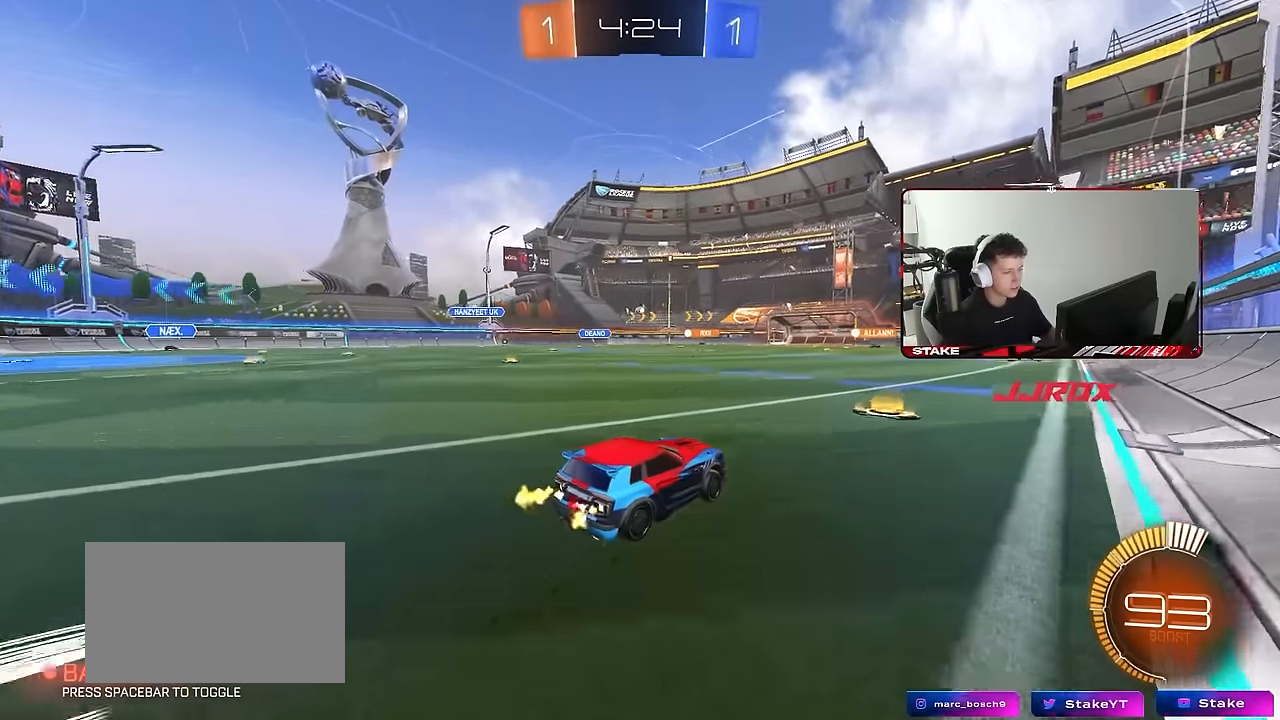
{"keys": [], "mouse": [], "events": [[17, "a", "up"], [67, "d", "down"], [250, "d", "up"], [433, "w", "up"]]}
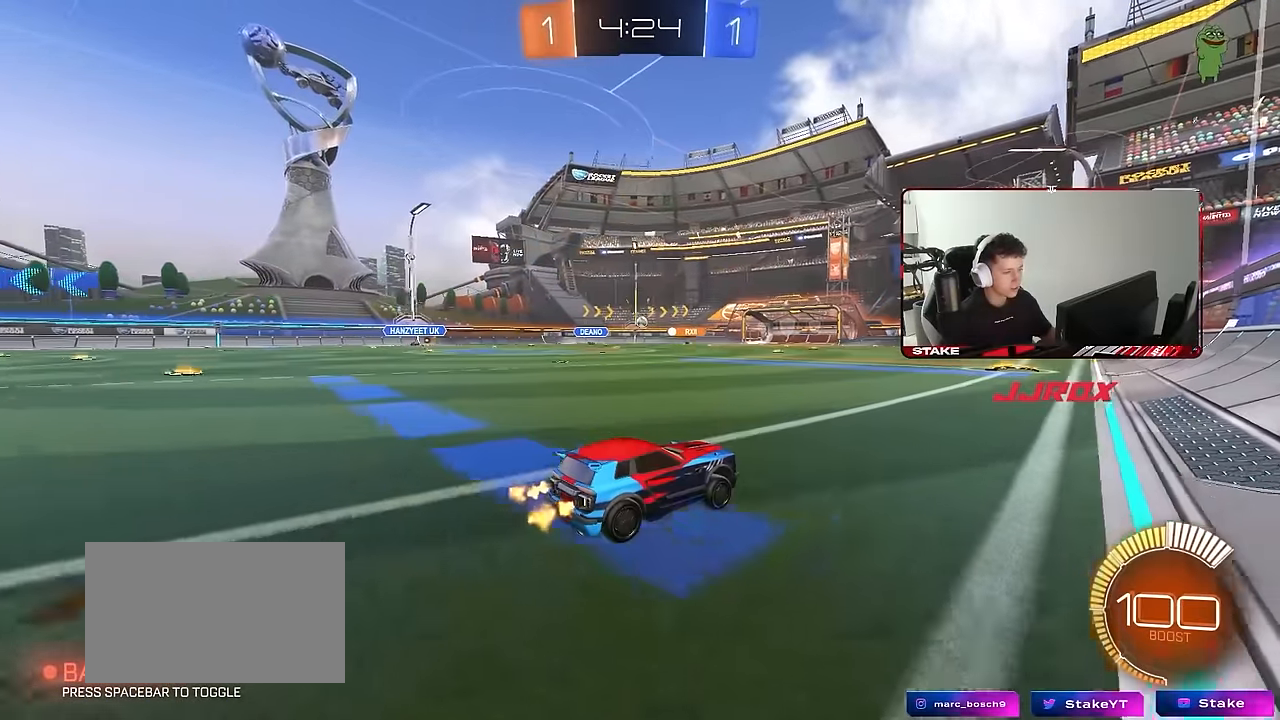
{"keys": ["d", "w"], "mouse": [], "events": [[83, "s", "down"], [133, "d", "down"], [167, "s", "up"], [267, "d", "up"], [317, "w", "down"], [417, "d", "down"]]}
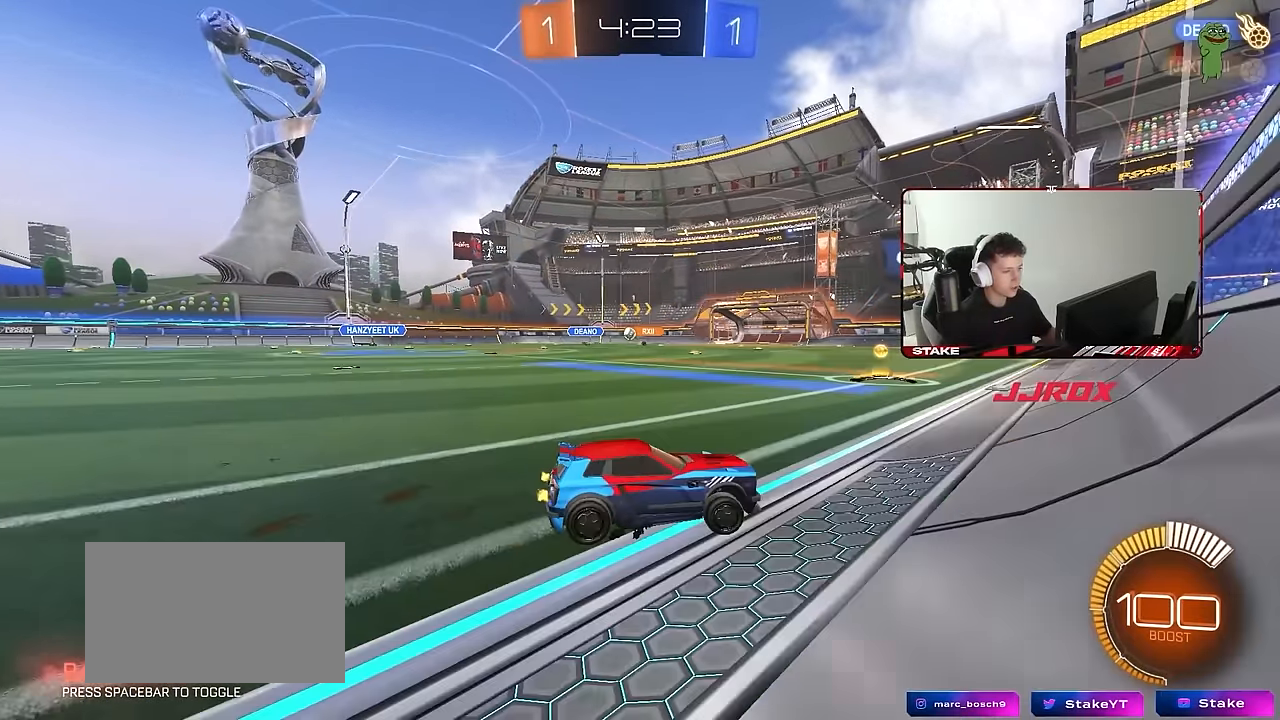
{"keys": ["a", "shift", "w"], "mouse": [], "events": [[150, "shift", "down"], [183, "a", "down"], [183, "d", "up"], [233, "shift", "up"], [383, "shift", "down"]]}
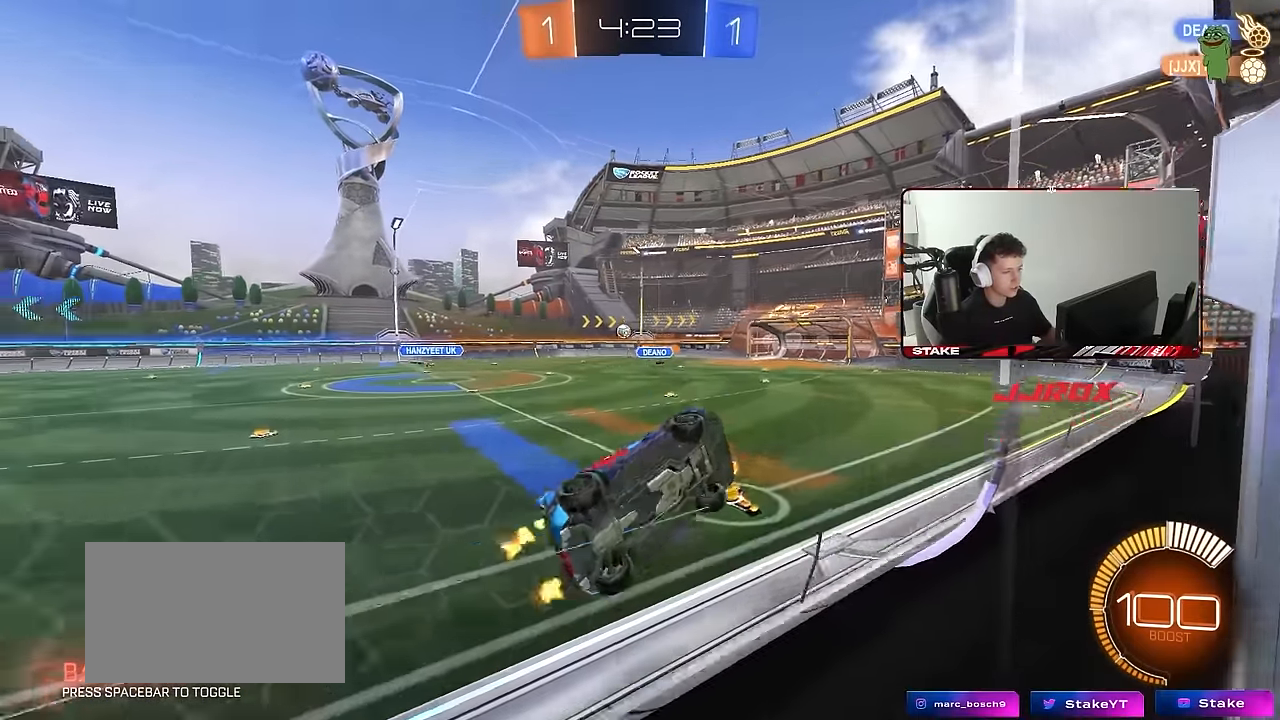
{"keys": ["d", "s", "shift"], "mouse": ["left"], "events": [[17, "shift", "up"], [200, "mouse_left", "down"], [250, "a", "up"], [250, "mouse_right", "down"], [250, "w", "up"], [300, "d", "down"], [350, "s", "down"], [350, "shift", "down"], [483, "mouse_right", "up"]]}
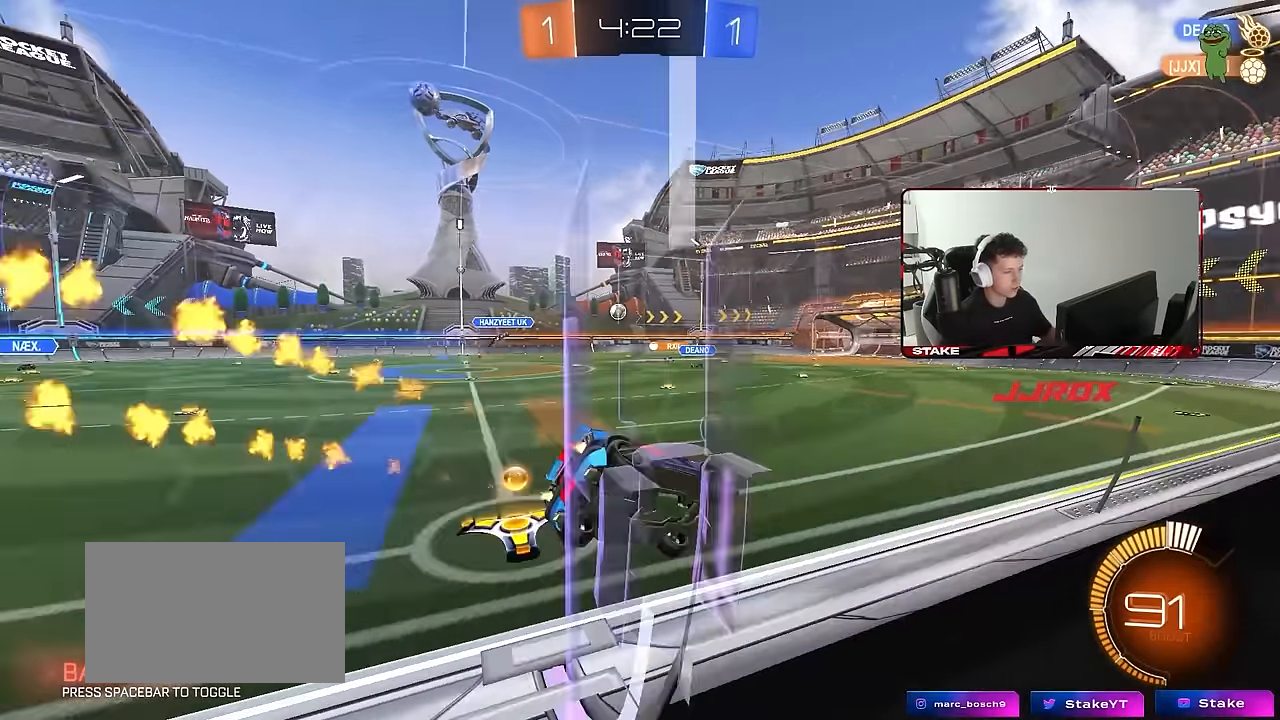
{"keys": ["w"], "mouse": ["left"], "events": [[33, "s", "up"], [33, "shift", "up"], [83, "a", "down"], [83, "d", "up"], [183, "a", "up"], [183, "mouse_right", "down"], [183, "w", "down"], [317, "mouse_left", "up"], [317, "mouse_right", "up"], [500, "mouse_left", "down"]]}
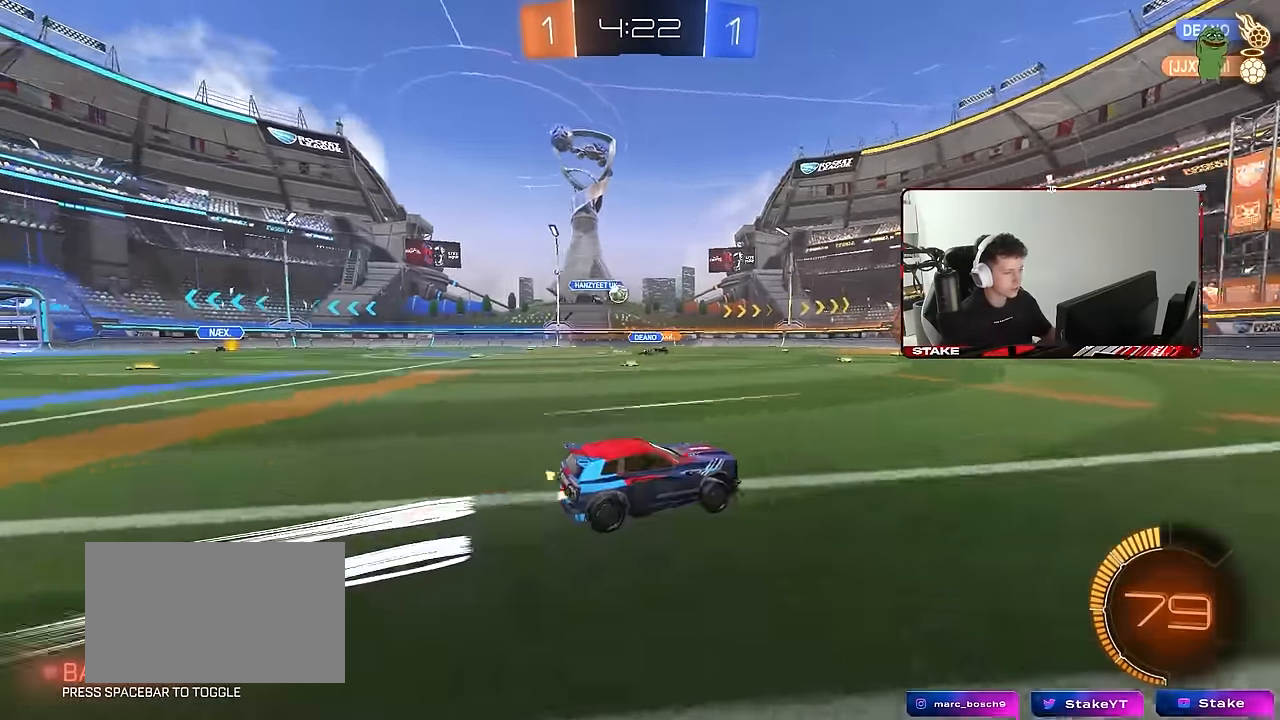
{"keys": ["a", "w"], "mouse": [], "events": [[100, "a", "down"], [183, "mouse_left", "up"], [233, "a", "up"], [383, "a", "down"]]}
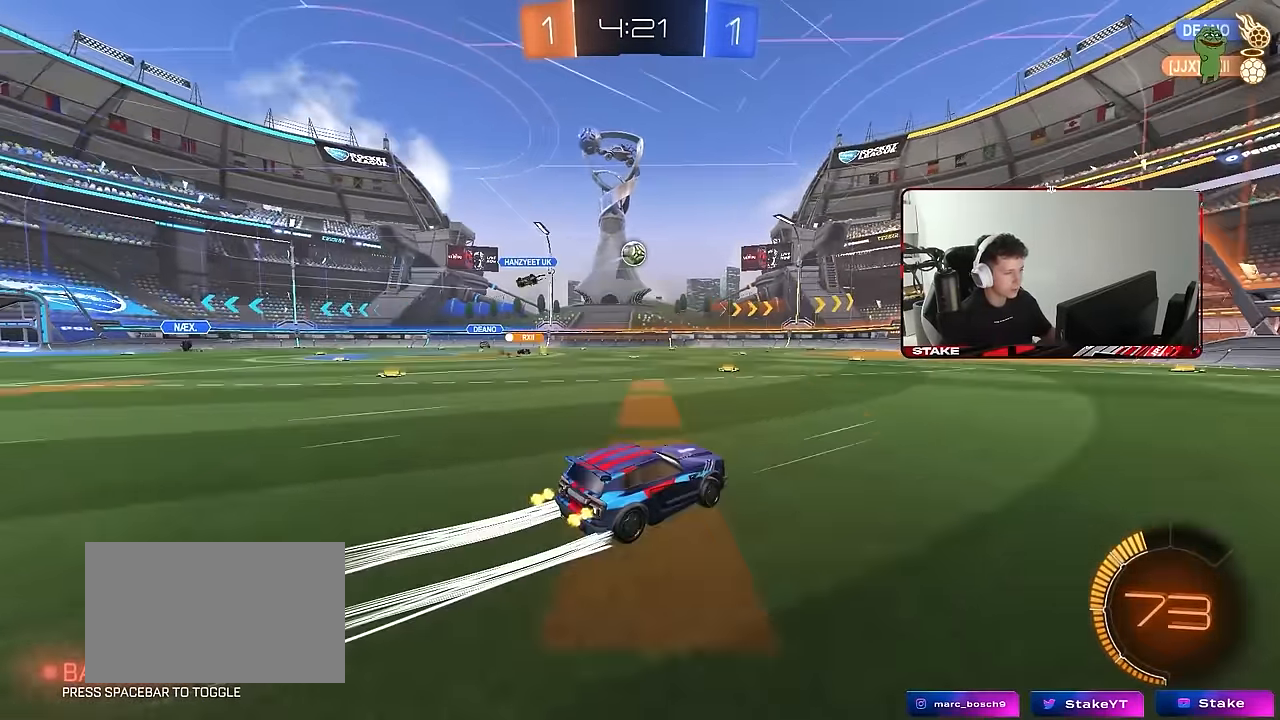
{"keys": ["a", "s", "shift"], "mouse": ["right"], "events": [[17, "a", "up"], [17, "w", "up"], [67, "d", "down"], [67, "s", "down"], [117, "mouse_right", "down"], [250, "a", "down"], [300, "a", "up"], [300, "d", "up"], [300, "s", "up"], [350, "mouse_right", "up"], [400, "mouse_right", "down"], [400, "s", "down"], [433, "a", "down"], [483, "shift", "down"]]}
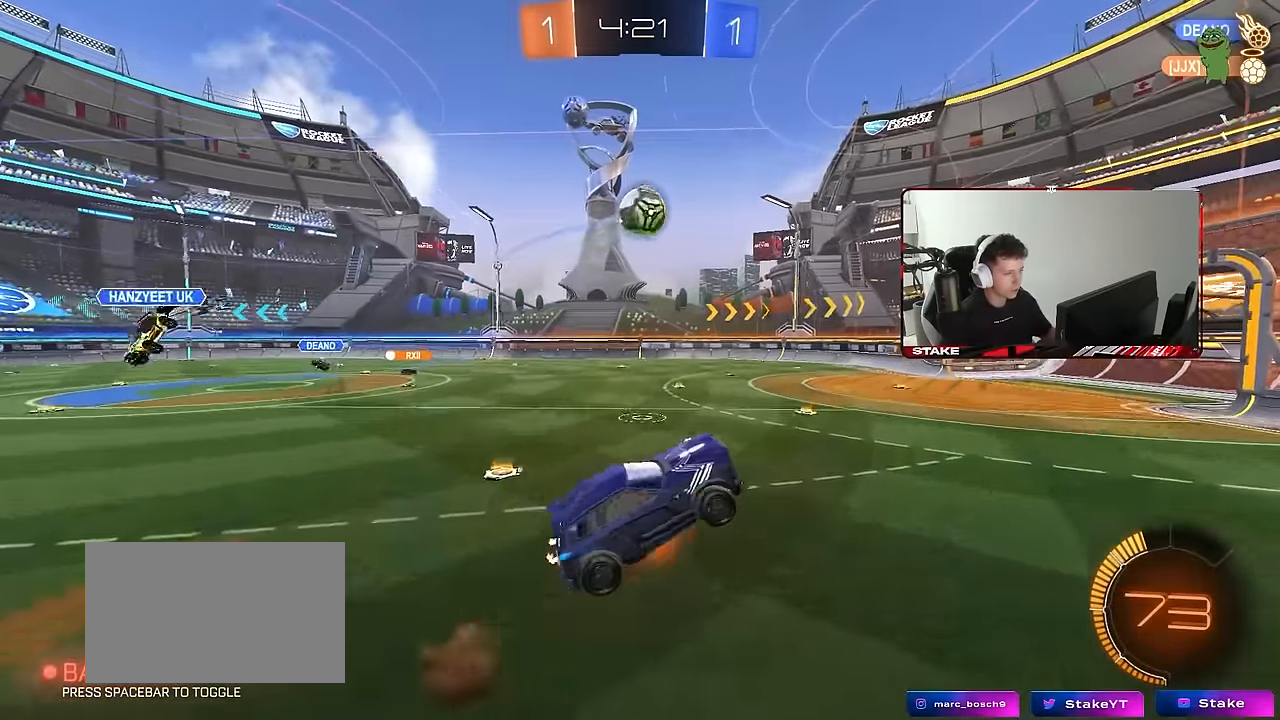
{"keys": ["a", "shift", "w"], "mouse": ["left"], "events": [[33, "mouse_left", "down"], [83, "mouse_right", "up"], [83, "s", "up"], [133, "mouse_left", "up"], [133, "s", "down"], [183, "a", "up"], [183, "d", "down"], [183, "s", "up"], [183, "shift", "up"], [217, "d", "up"], [217, "mouse_left", "down"], [217, "shift", "down"], [267, "a", "down"], [267, "w", "down"]]}
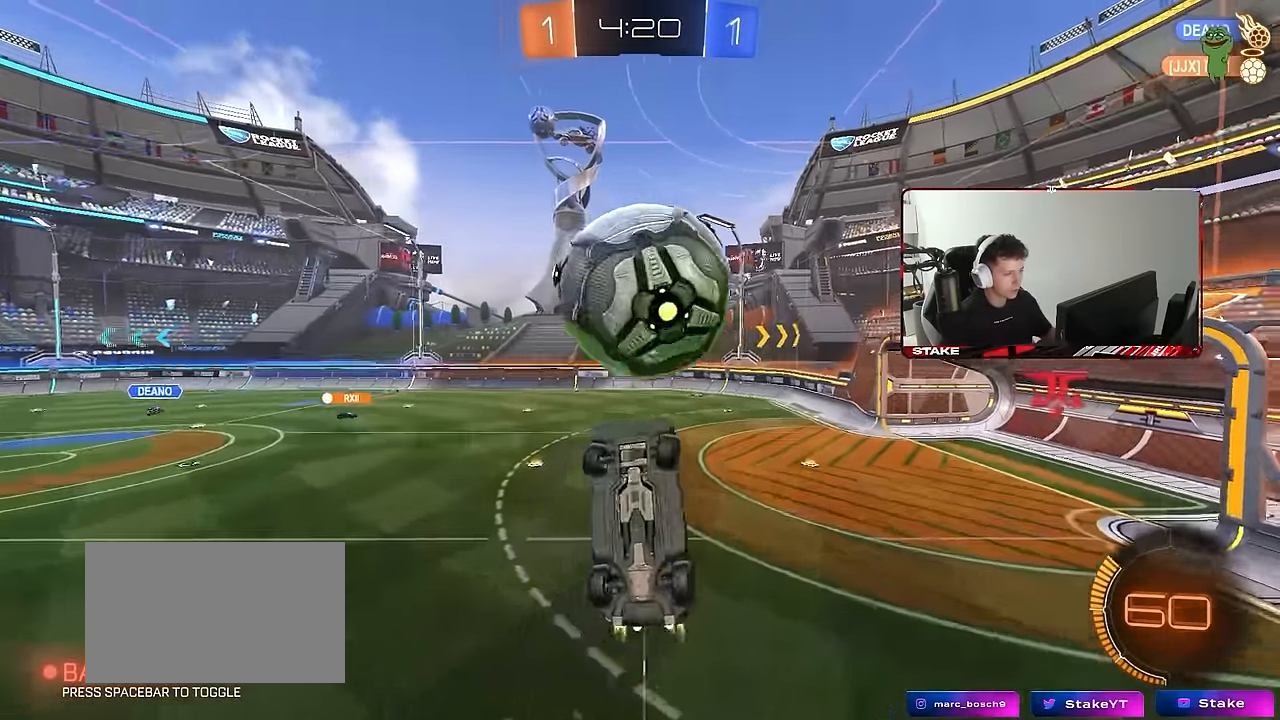
{"keys": ["a"], "mouse": ["left"], "events": [[100, "w", "up"], [150, "s", "down"], [333, "s", "up"], [417, "shift", "up"], [417, "w", "down"], [467, "w", "up"]]}
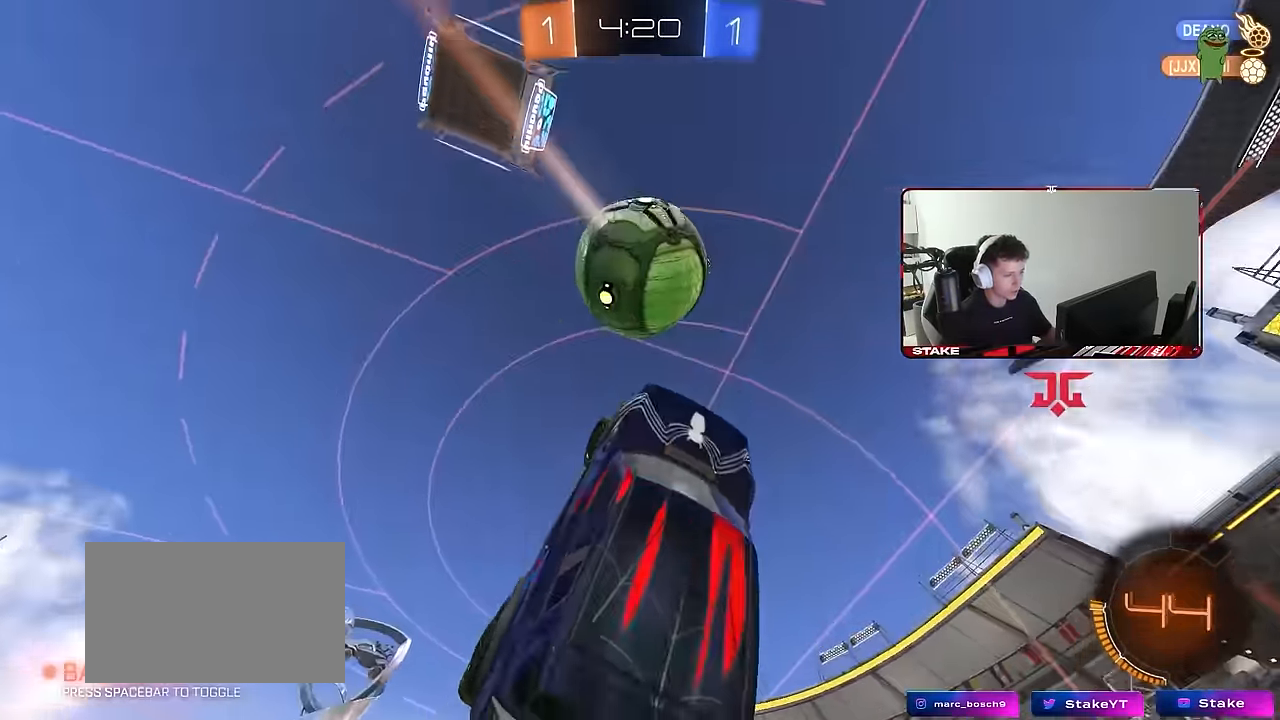
{"keys": ["a", "w"], "mouse": [], "events": [[17, "a", "up"], [17, "d", "down"], [117, "d", "up"], [167, "a", "down"], [250, "w", "down"], [350, "mouse_left", "up"]]}
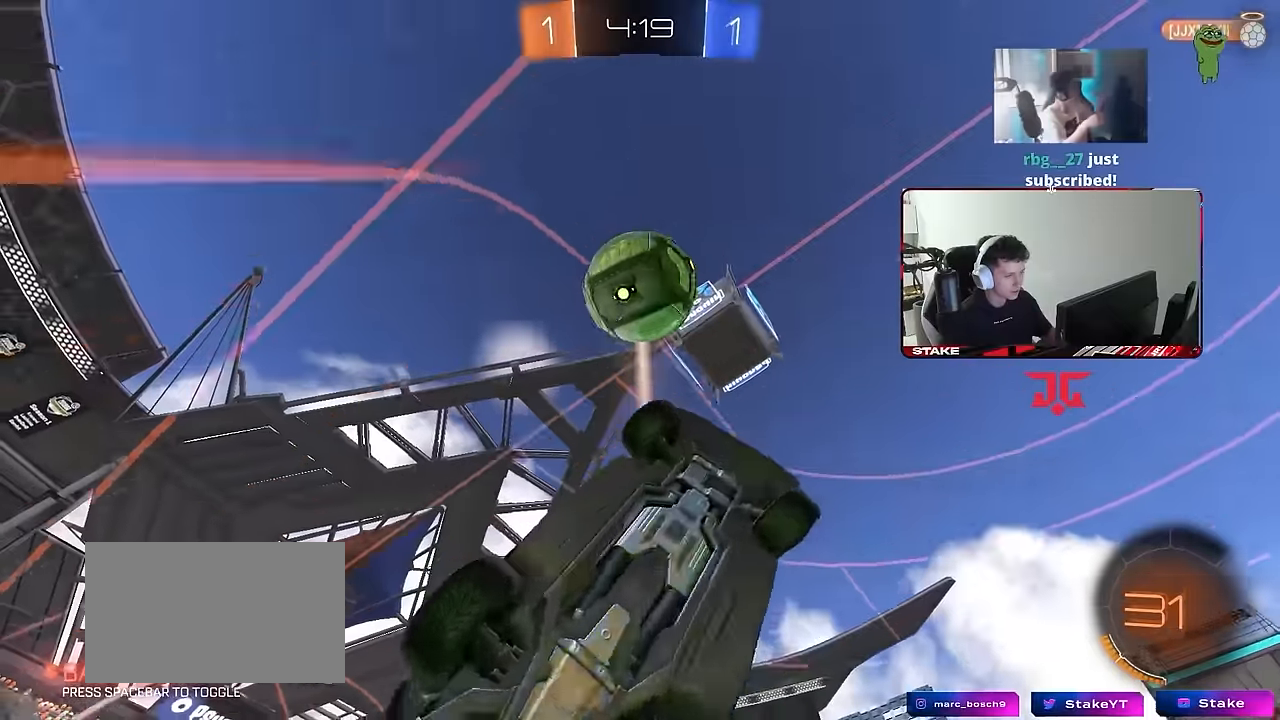
{"keys": ["a", "w"], "mouse": [], "events": [[167, "shift", "down"], [267, "shift", "up"]]}
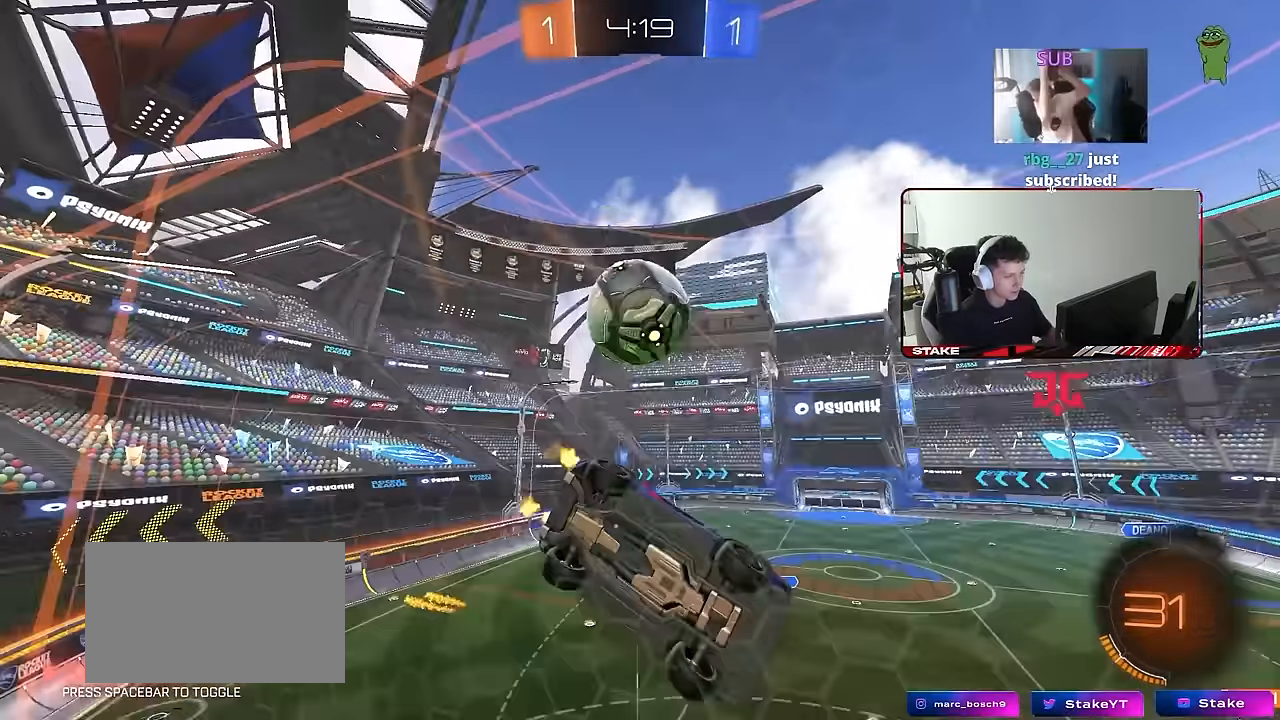
{"keys": ["d", "s"], "mouse": ["right"], "events": [[184, "mouse_right", "down"], [184, "s", "down"], [184, "w", "up"], [334, "d", "down"], [384, "a", "up"]]}
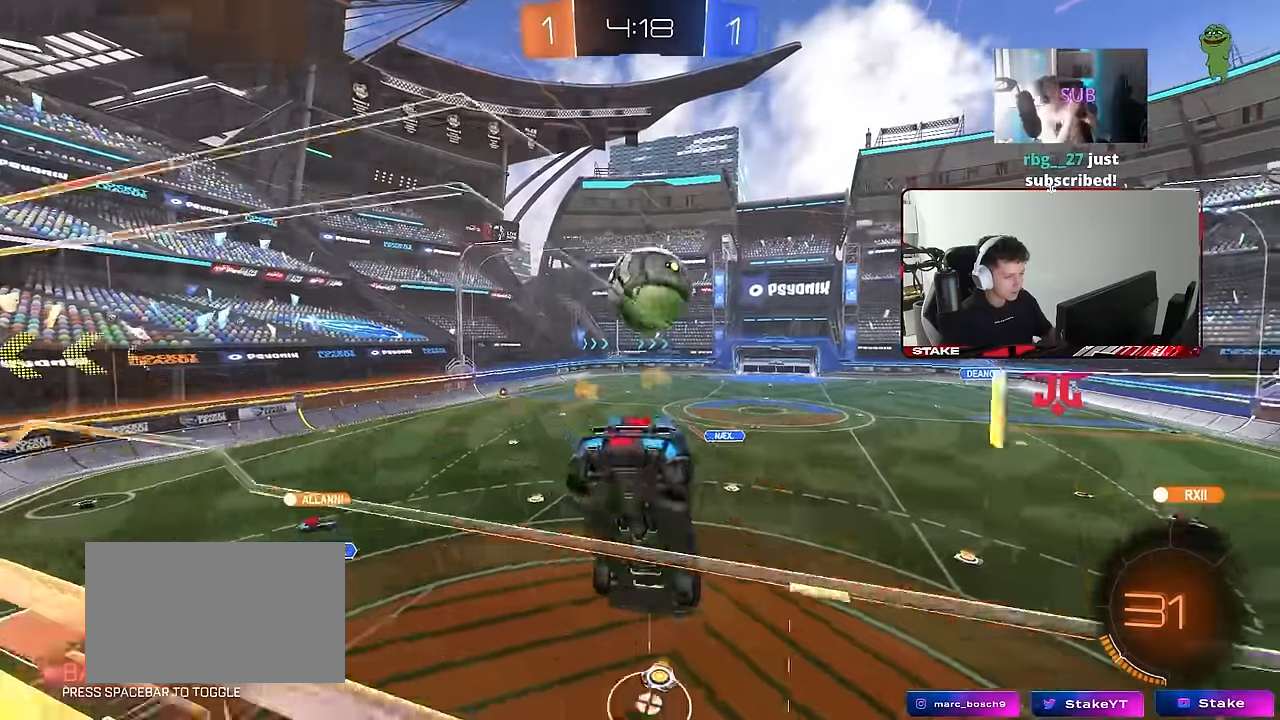
{"keys": ["a", "s", "shift"], "mouse": ["left", "right"], "events": [[17, "mouse_right", "up"], [167, "mouse_left", "down"], [167, "s", "up"], [250, "a", "down"], [250, "d", "up"], [250, "shift", "down"], [250, "w", "down"], [300, "mouse_right", "down"], [400, "s", "down"], [400, "w", "up"]]}
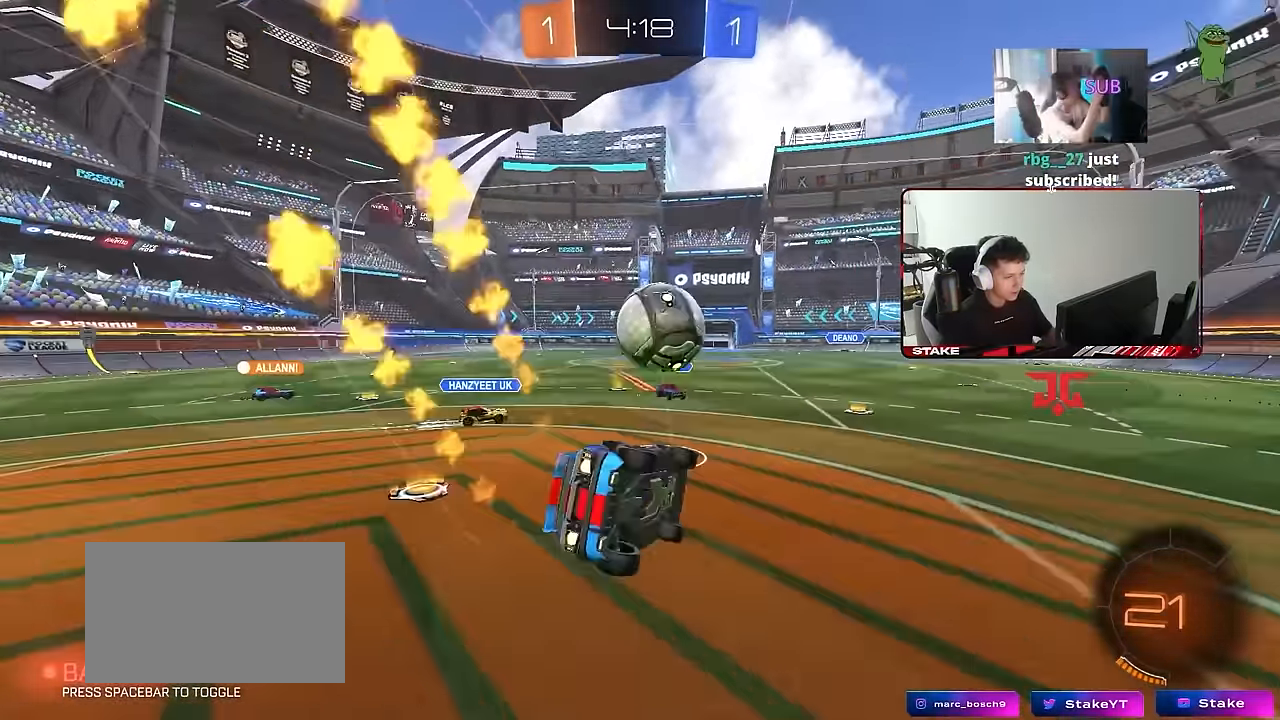
{"keys": ["a", "s", "shift"], "mouse": [], "events": [[34, "mouse_right", "up"], [217, "mouse_left", "up"], [267, "s", "up"], [367, "s", "down"]]}
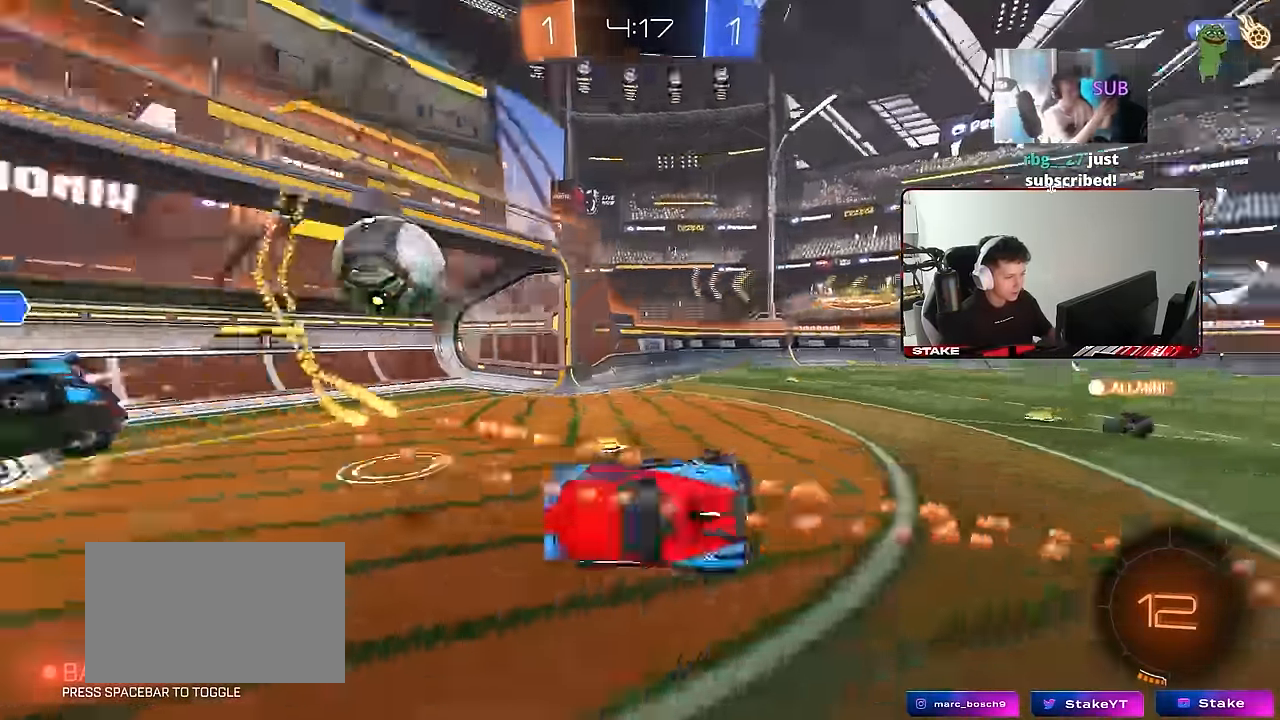
{"keys": [], "mouse": [], "events": [[150, "shift", "up"], [234, "a", "up"], [234, "s", "up"]]}